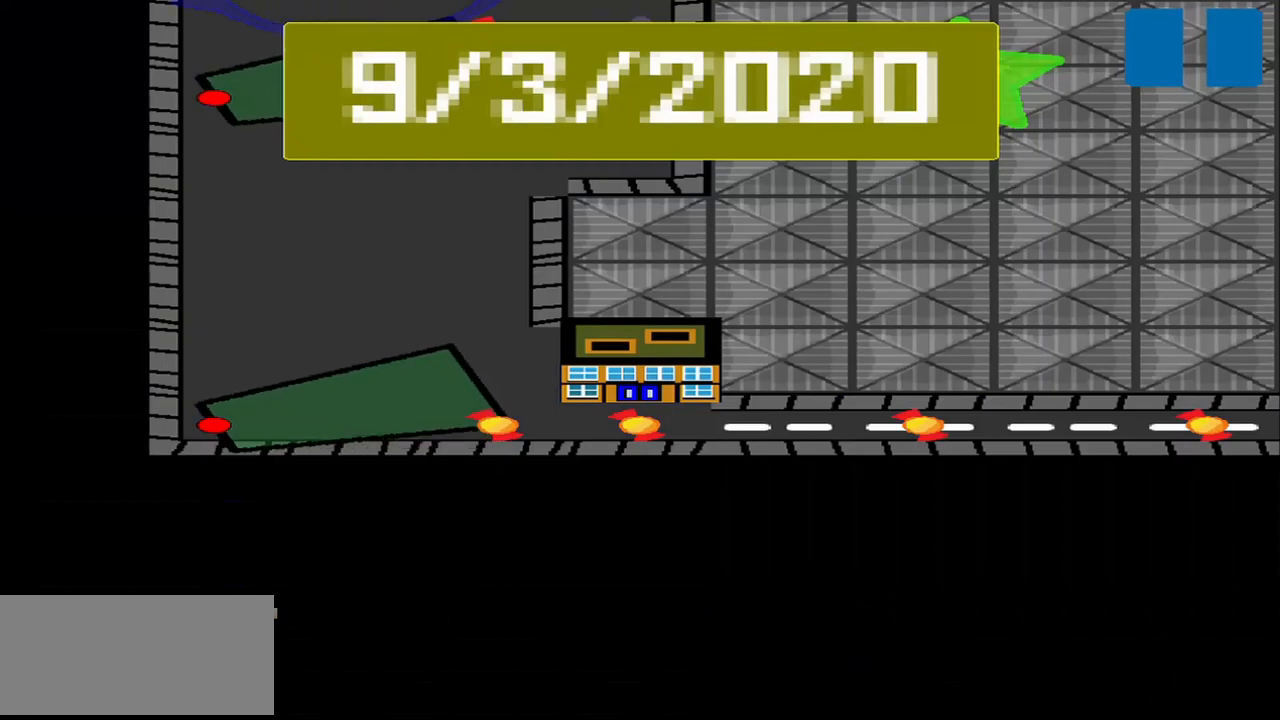
Gameplay with a controller (PlayStation layout); each line is a JSON object with the inputs held at the frame after it. "events" lists button and stick changes between this image and that frame as [ms after this image, input, new state], when the widget could be followed in between. Not read: L2 L3 R2 R3 right_stick.
{"buttons": [], "left_stick": "center", "events": []}
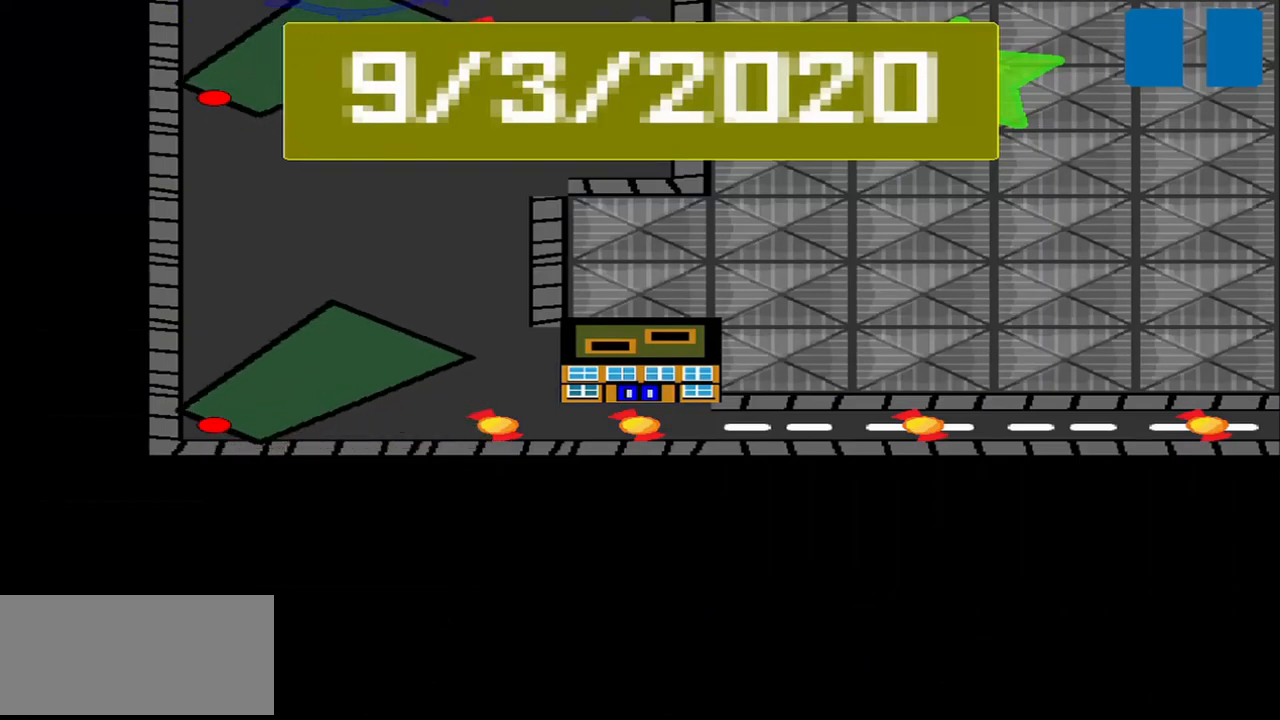
{"buttons": [], "left_stick": "center", "events": []}
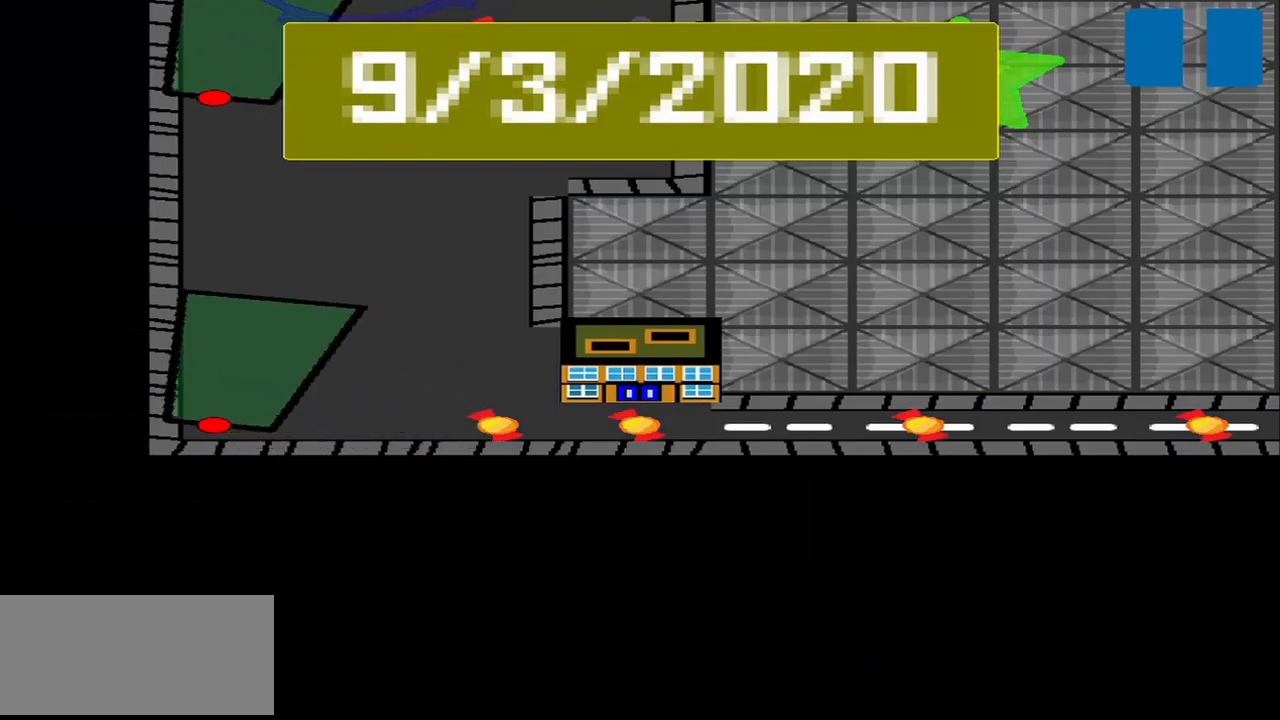
{"buttons": [], "left_stick": "center", "events": []}
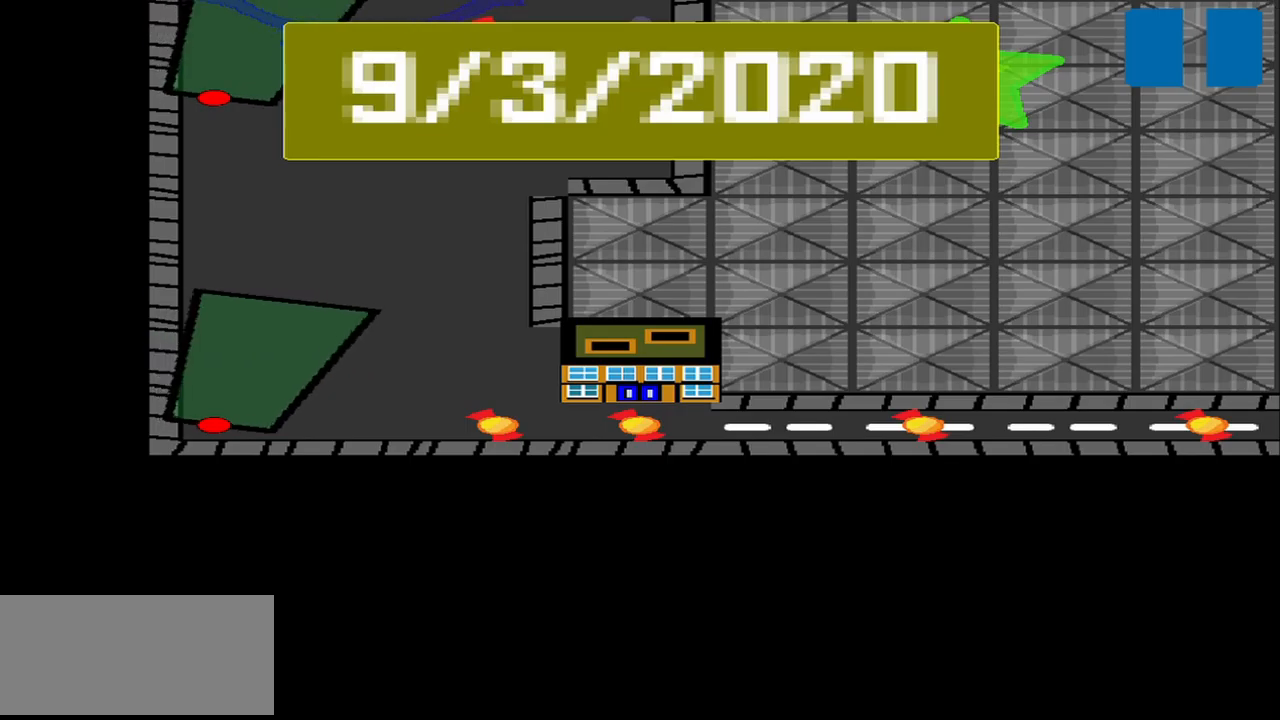
{"buttons": [], "left_stick": "center", "events": []}
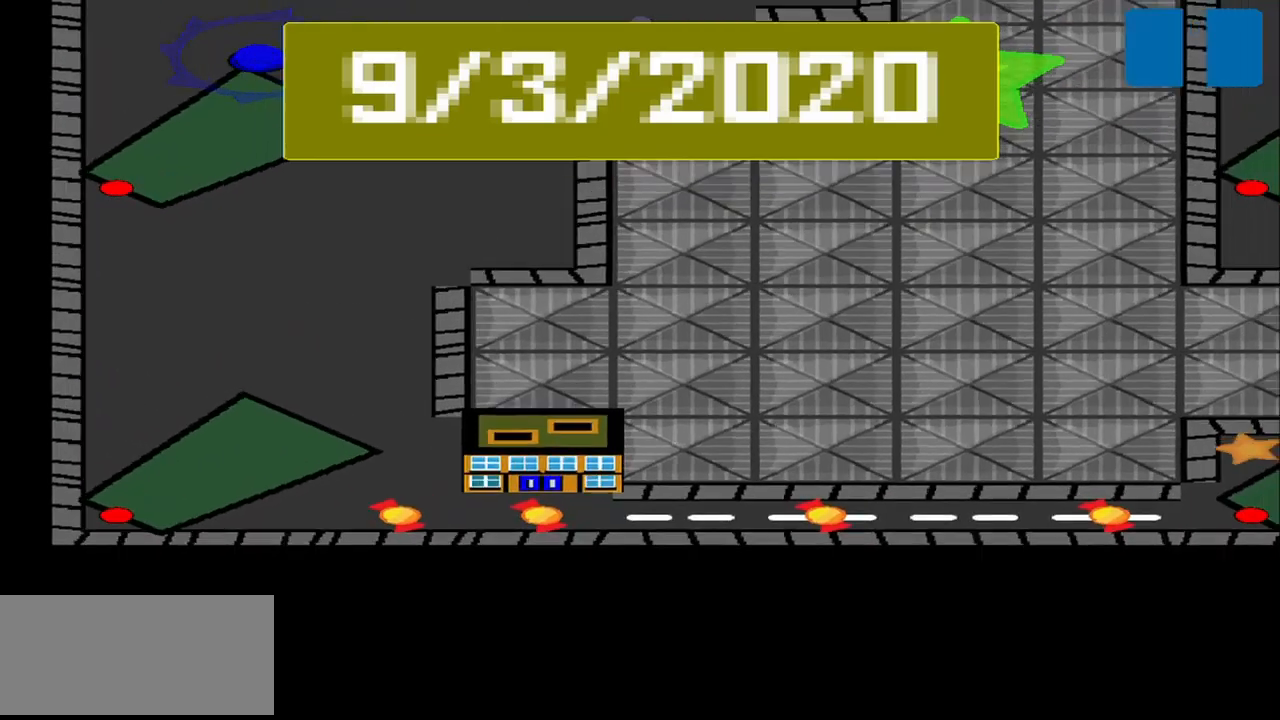
{"buttons": [], "left_stick": "center", "events": []}
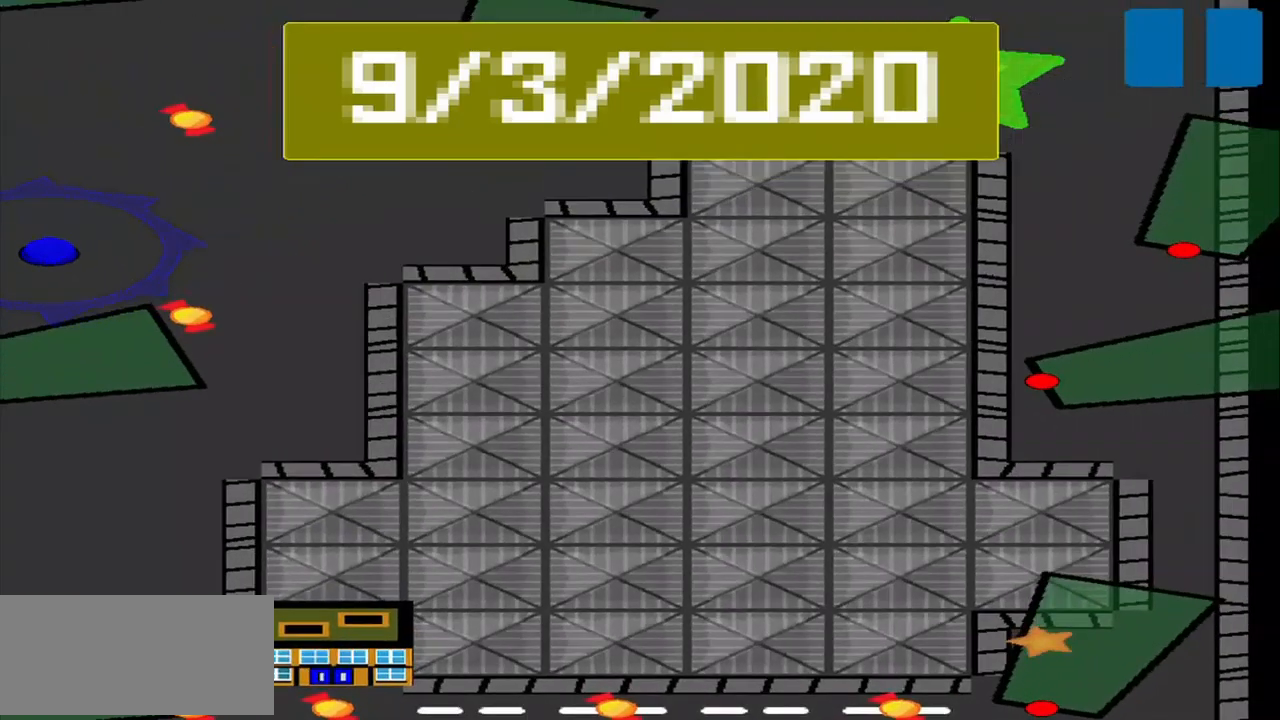
{"buttons": [], "left_stick": "center", "events": []}
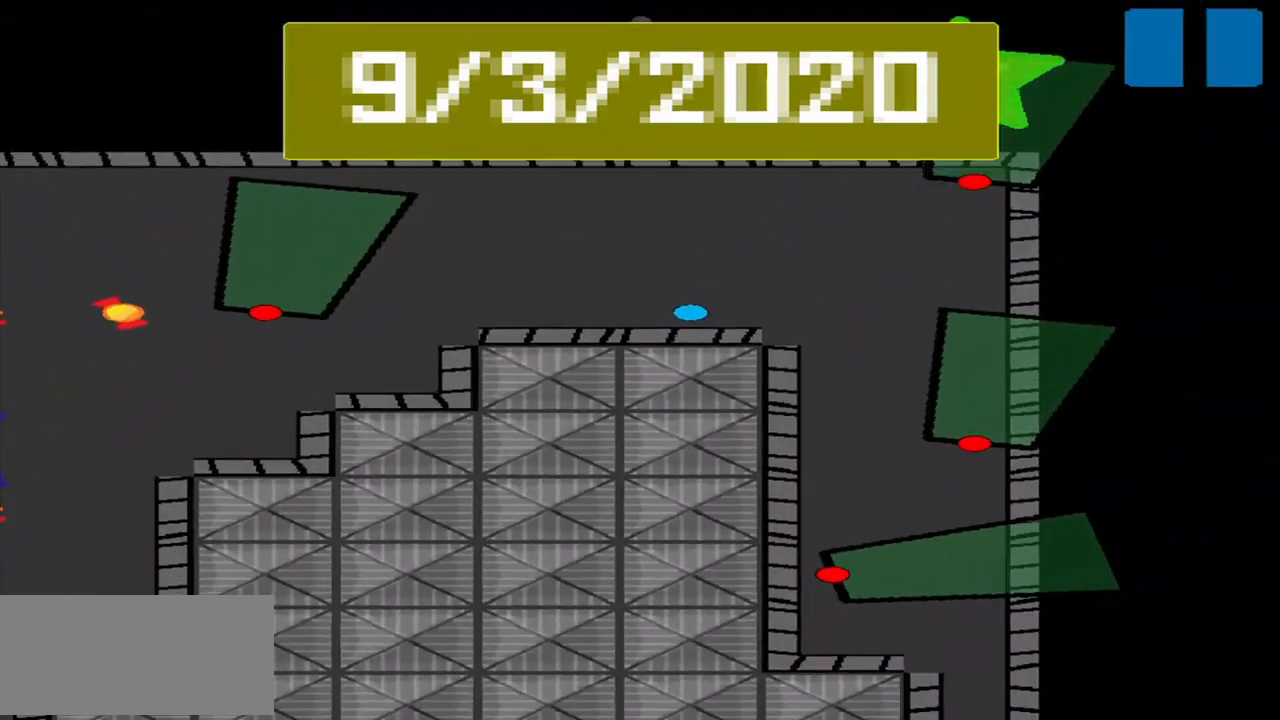
{"buttons": [], "left_stick": "center", "events": []}
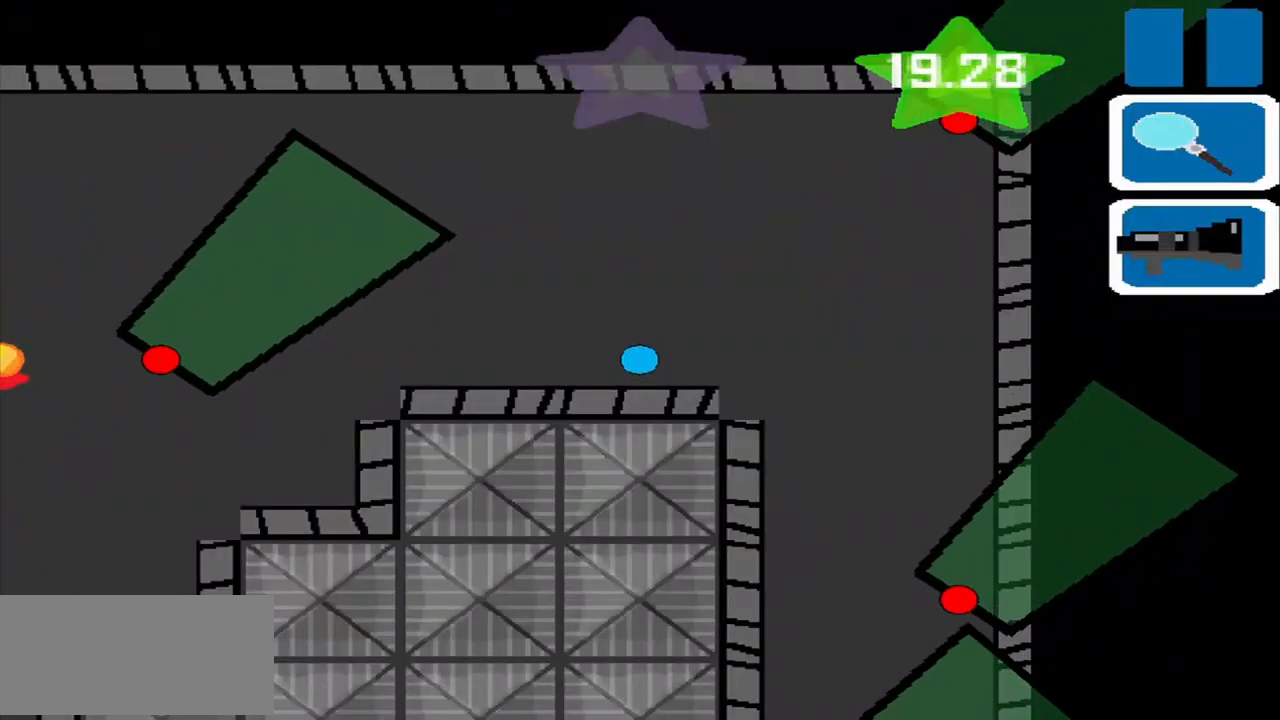
{"buttons": ["SQUARE"], "left_stick": "center", "events": [[375, "SQUARE", "down"]]}
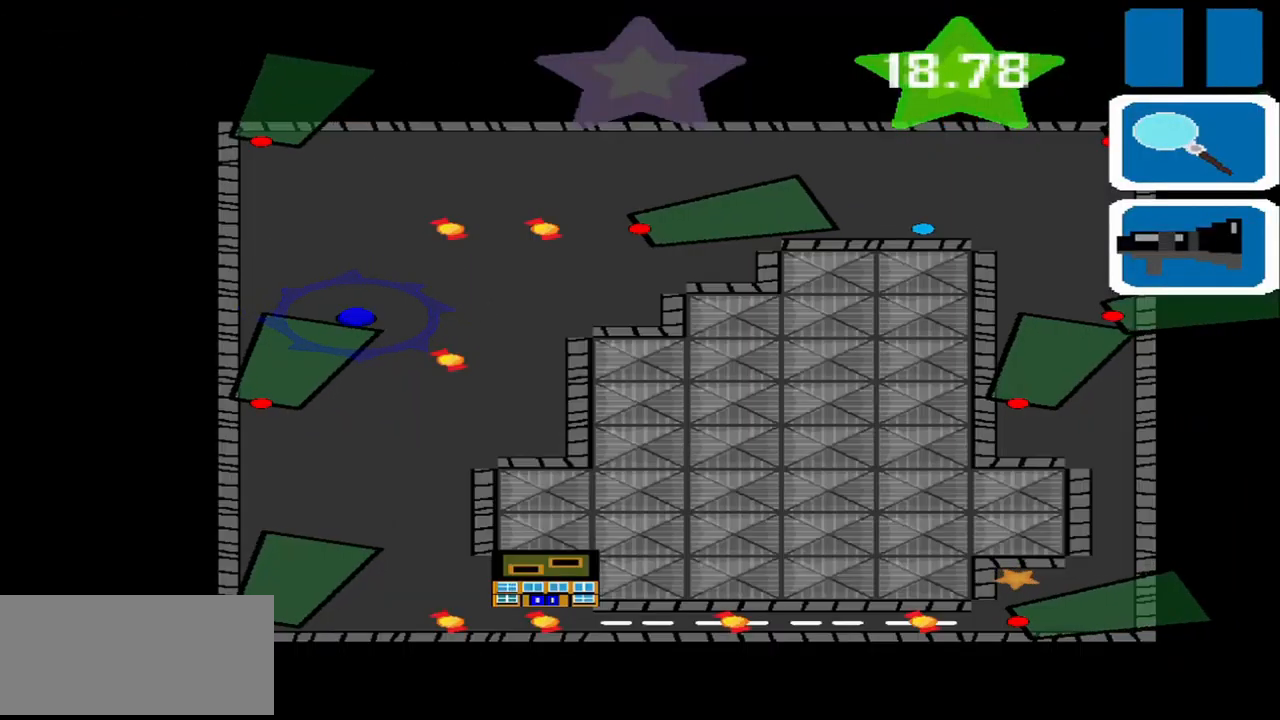
{"buttons": [], "left_stick": "center", "events": [[42, "SQUARE", "up"]]}
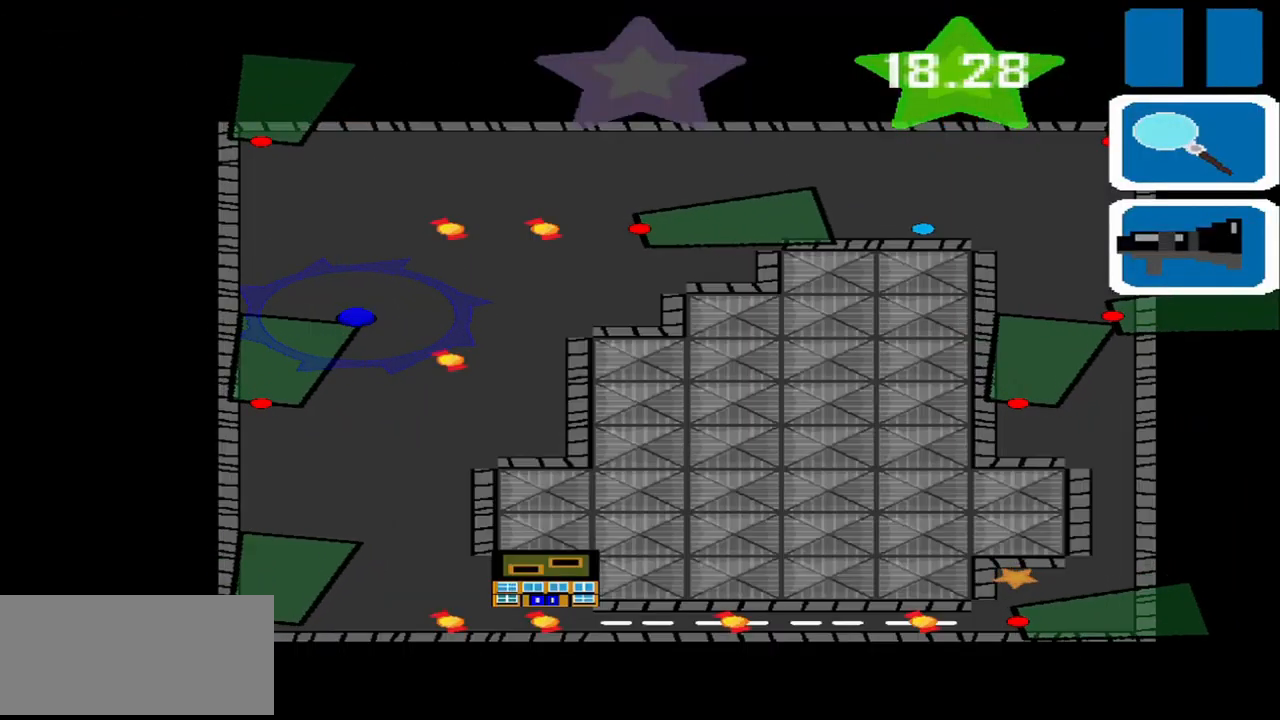
{"buttons": [], "left_stick": "left", "events": [[209, "SQUARE", "down"], [292, "SQUARE", "up"], [417, "left_stick", "left"]]}
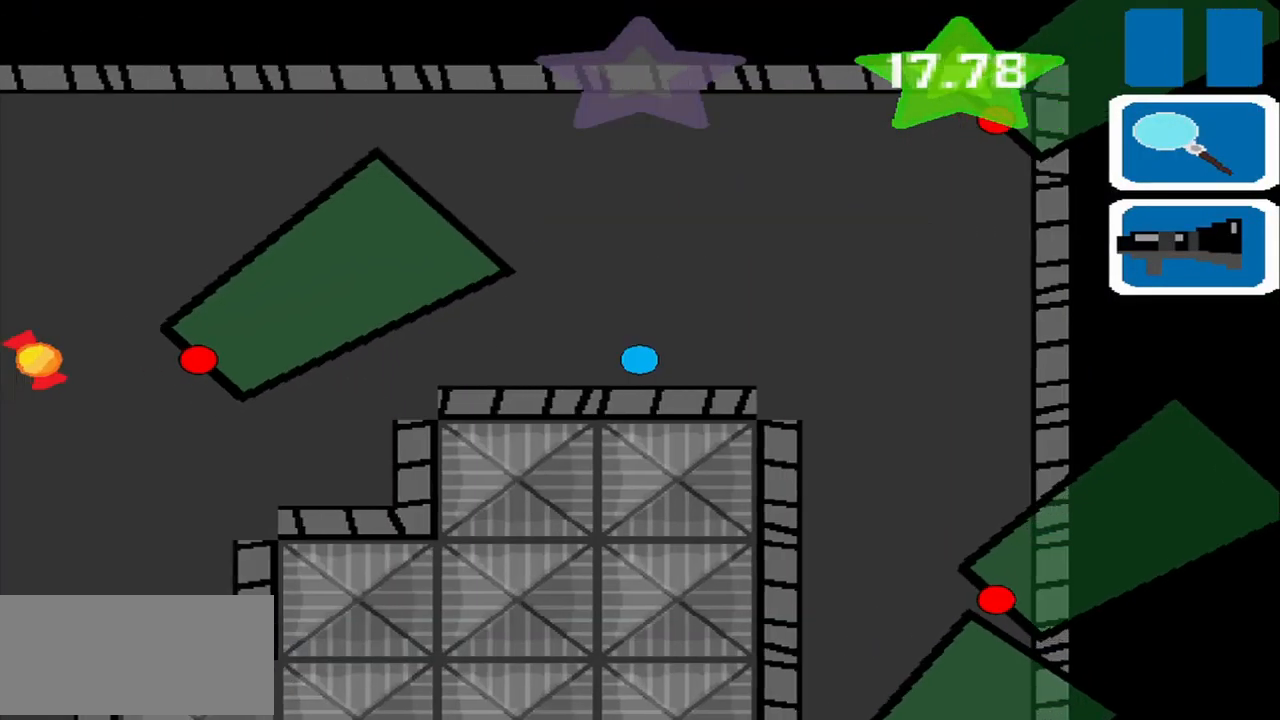
{"buttons": [], "left_stick": "left", "events": [[84, "left_stick", "down-left"], [375, "left_stick", "left"]]}
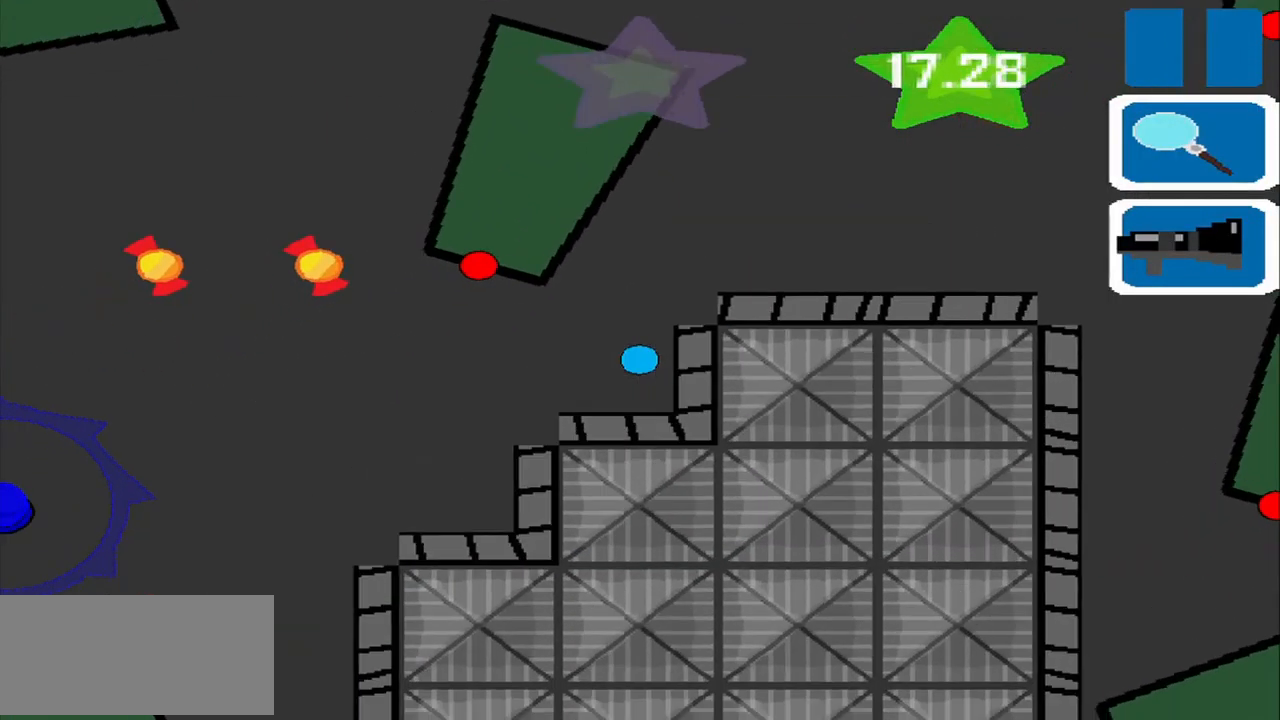
{"buttons": [], "left_stick": "left", "events": []}
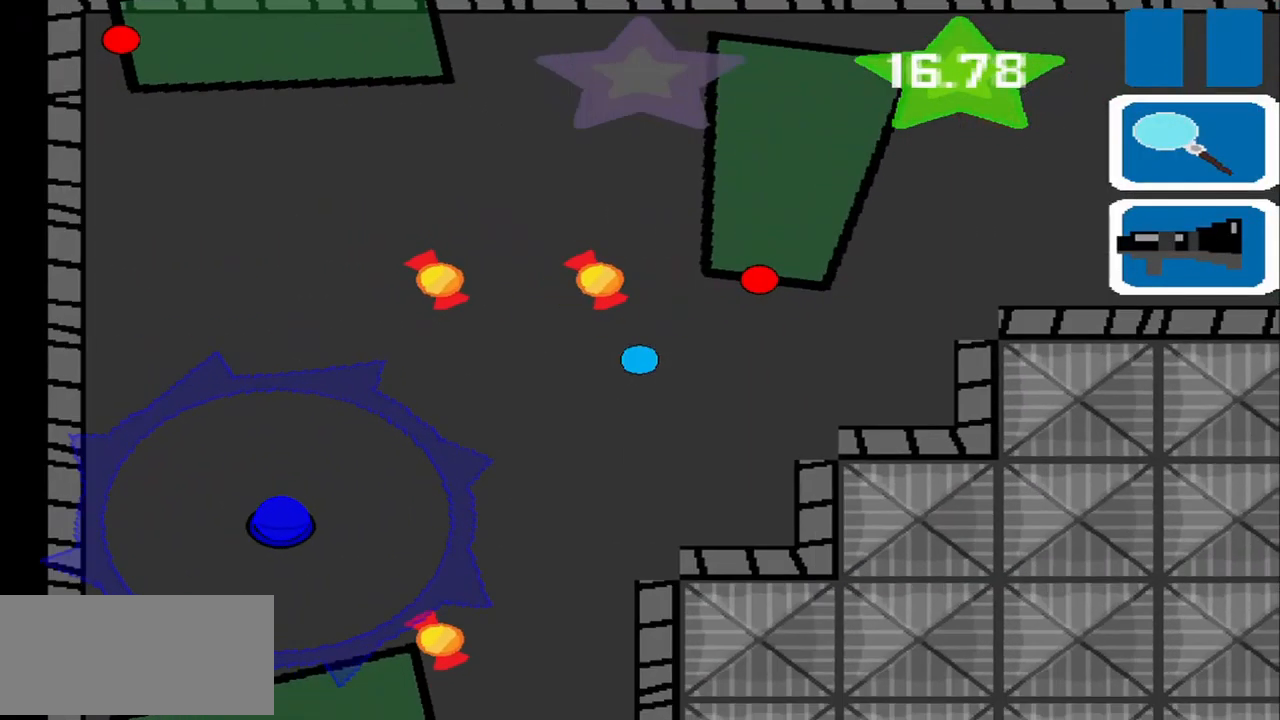
{"buttons": [], "left_stick": "right", "events": [[84, "left_stick", "up-left"], [375, "left_stick", "left"], [500, "left_stick", "right"]]}
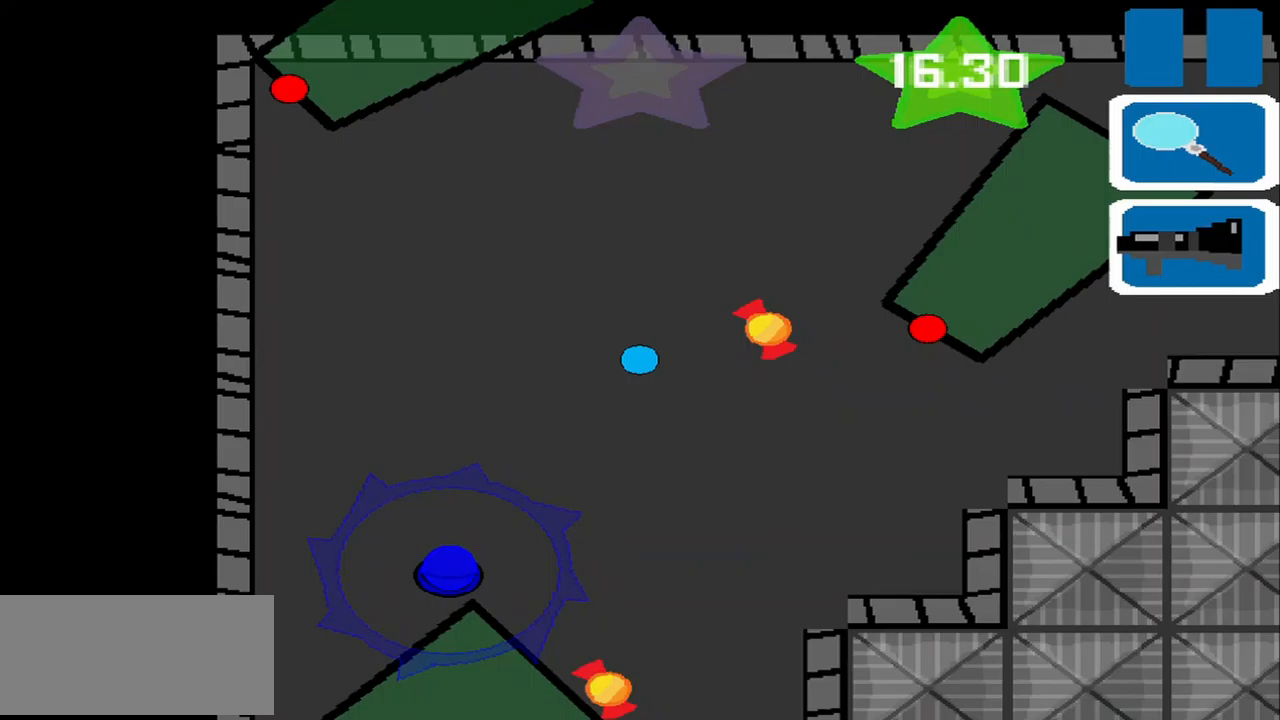
{"buttons": [], "left_stick": "down-left", "events": [[250, "left_stick", "up-left"], [375, "left_stick", "down-left"]]}
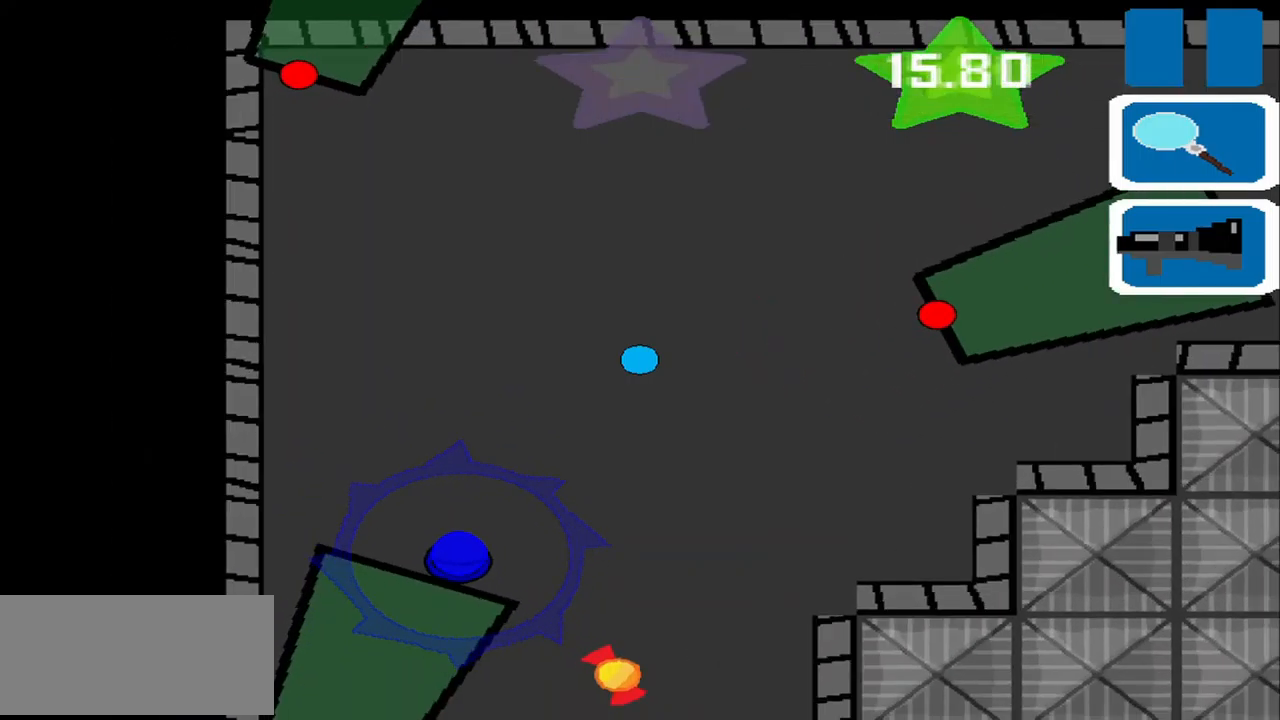
{"buttons": [], "left_stick": "center", "events": [[375, "left_stick", "center"]]}
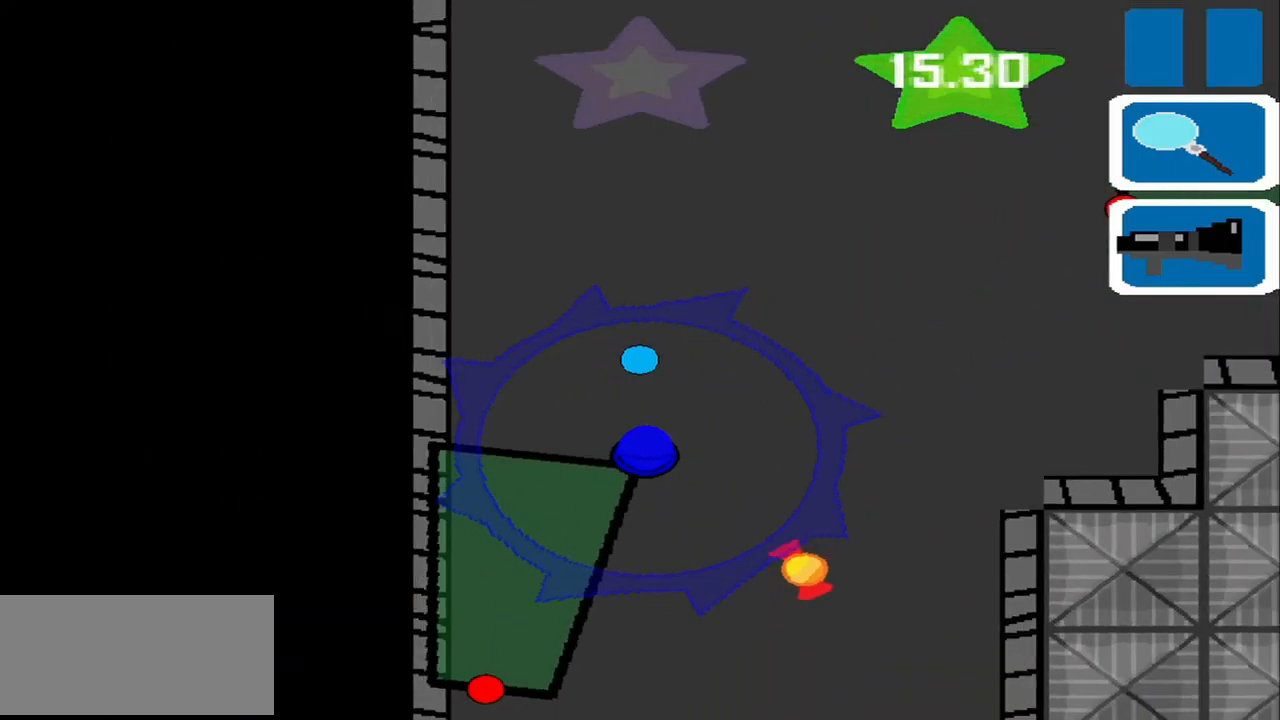
{"buttons": [], "left_stick": "center", "events": []}
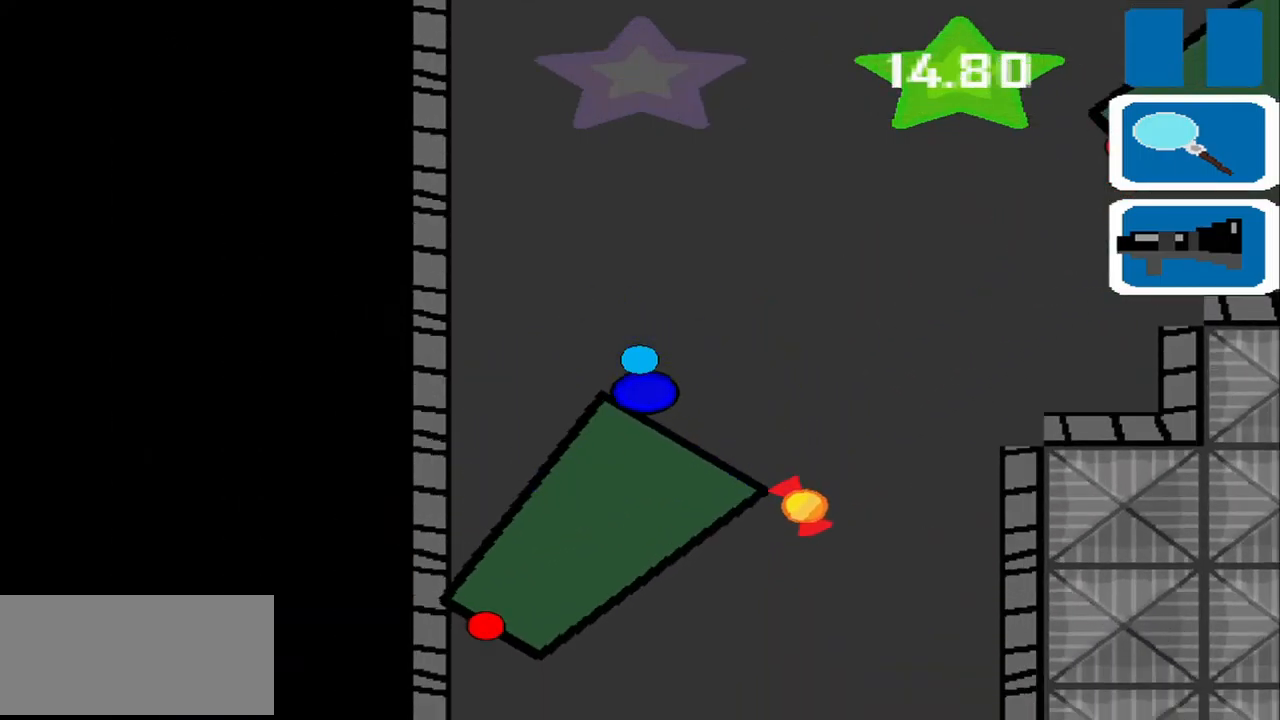
{"buttons": [], "left_stick": "down-right", "events": [[208, "left_stick", "up"], [333, "left_stick", "center"], [500, "left_stick", "down-right"]]}
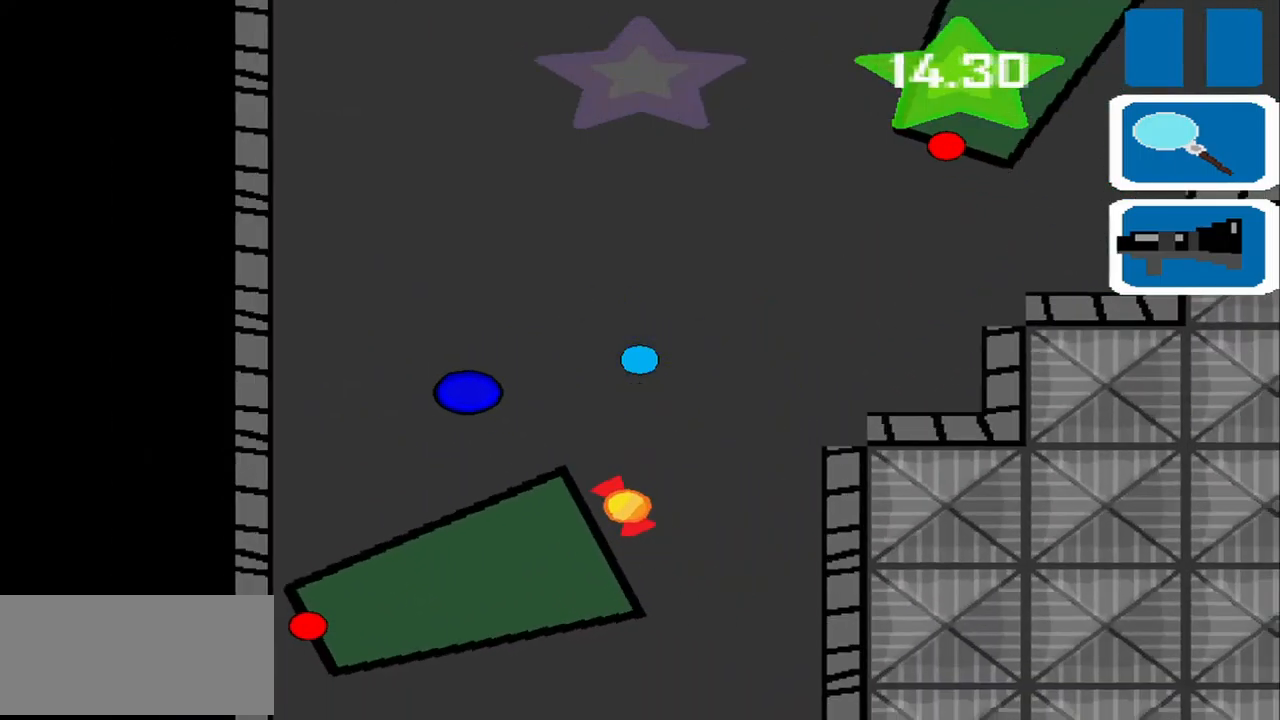
{"buttons": [], "left_stick": "center", "events": [[250, "left_stick", "down-left"], [417, "left_stick", "center"]]}
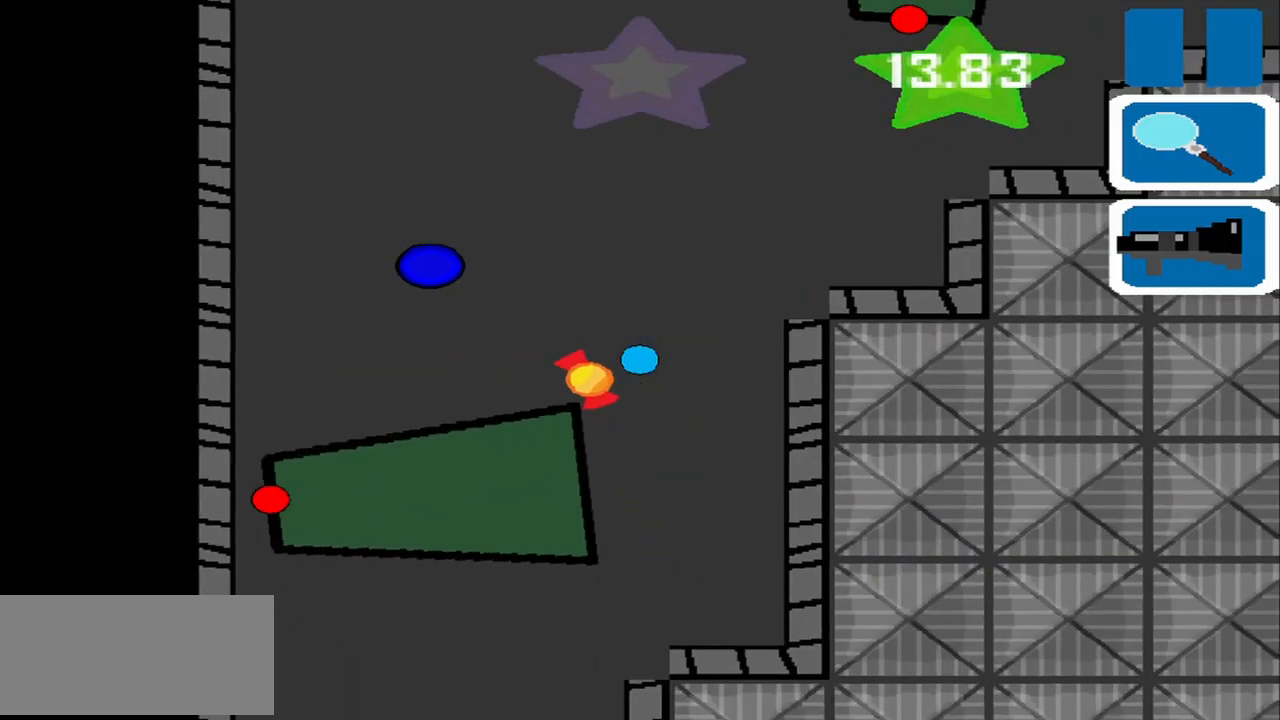
{"buttons": [], "left_stick": "center", "events": []}
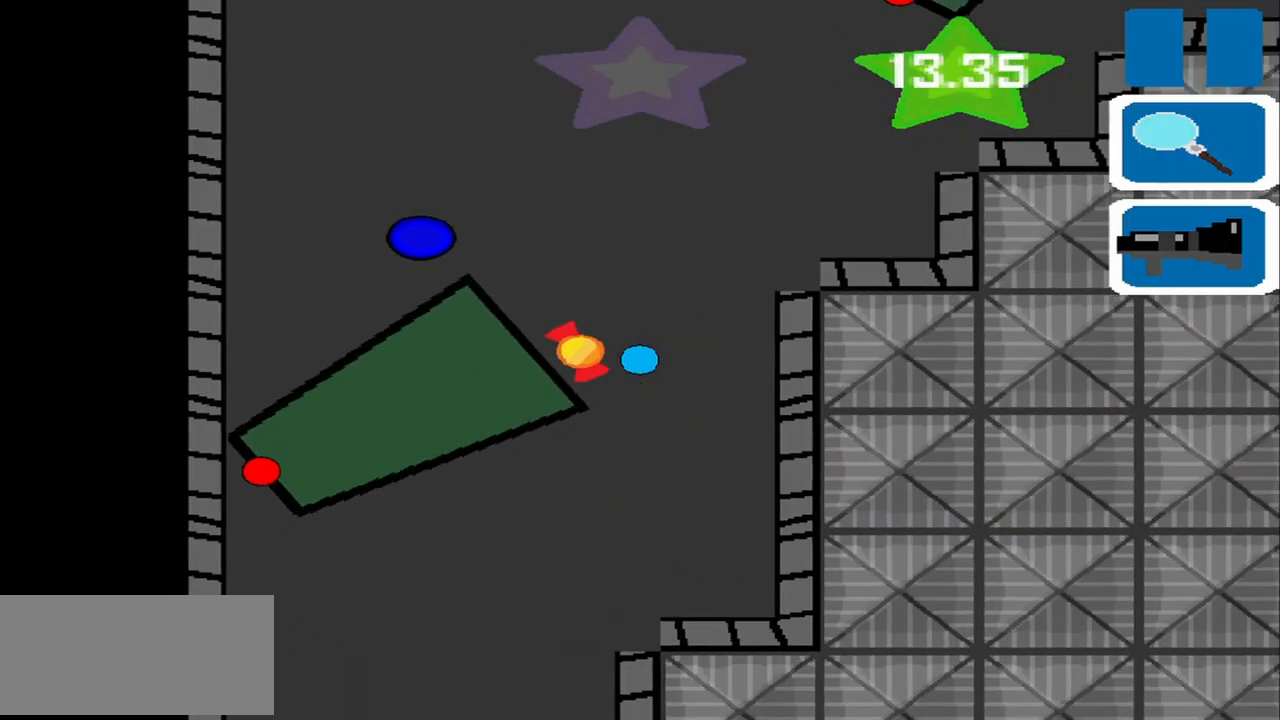
{"buttons": [], "left_stick": "down-left", "events": [[250, "left_stick", "right"], [333, "left_stick", "down-right"], [458, "left_stick", "down-left"]]}
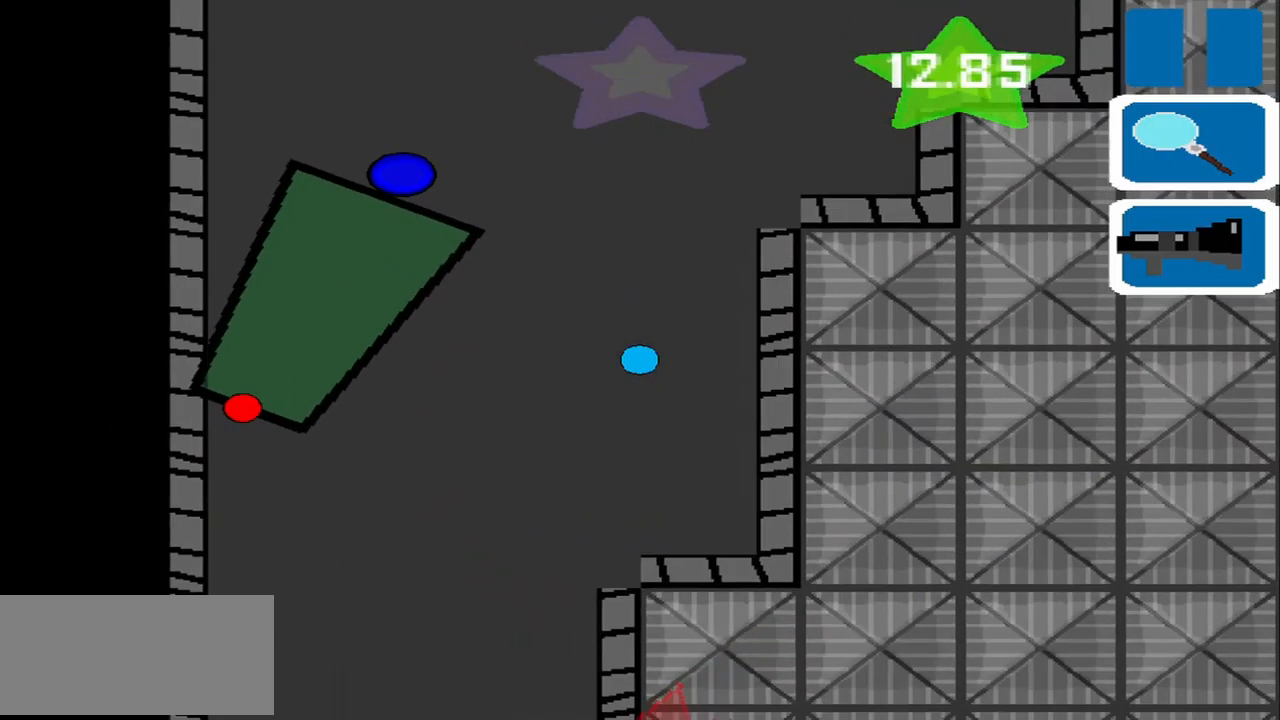
{"buttons": [], "left_stick": "center", "events": [[458, "left_stick", "center"]]}